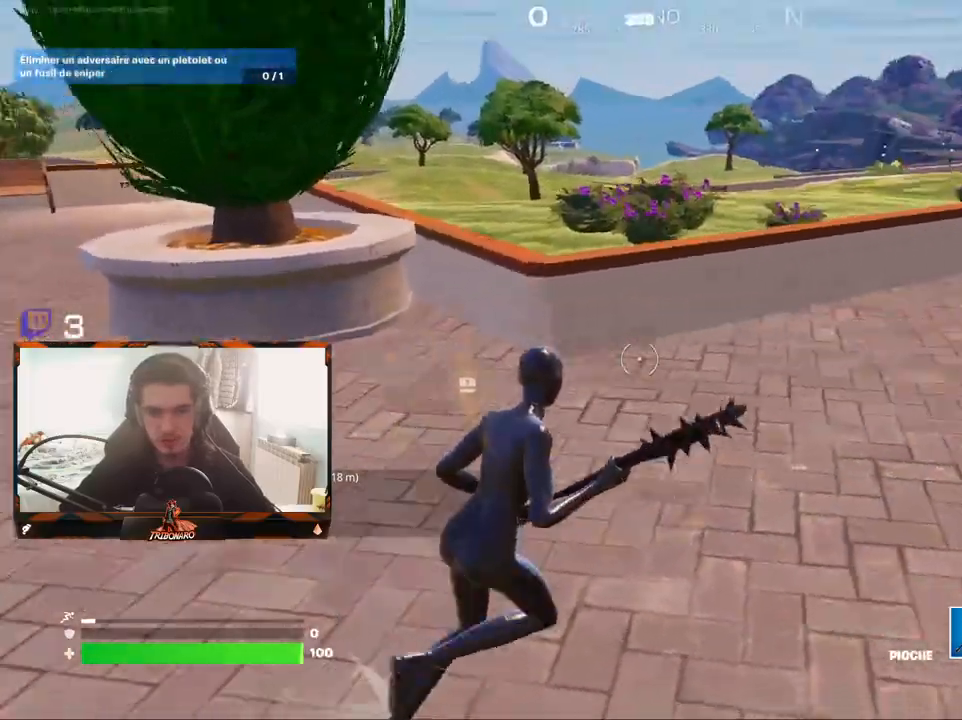
Gameplay with keyboard and mouse; each line is a JSON object with the keys and mouse buttons held at the frame after it. "events" lists presses ("down") and releases ("up") of "1", "2", "3", "4", "5", "a", "alt", "c", "caps_lock", "ctrl", "d", "e", "f", "g", "q", "r", "s", "shift", "space", "t", "tab", "v", "w", "x", "z", "mouse_left", "mouse_wheel" and "mouse_right" between this image and that frame as [ms after this image, input, new state], when the widget could be followed in between. "mouse_left", "mouse_wheel", "mouse_right" = the "left", "wheel", "right" buttons of the "mouse" list. No other keys are recorded. "wheel" means that the mouse wheel is clicked or scrolled. "mouse_move" is the direction in which the mouse moves at that frame (one of eight, or "still"), when it could be read.
{"keys": ["z"], "mouse": [], "mouse_move": "right", "events": [[17, "d", "up"]]}
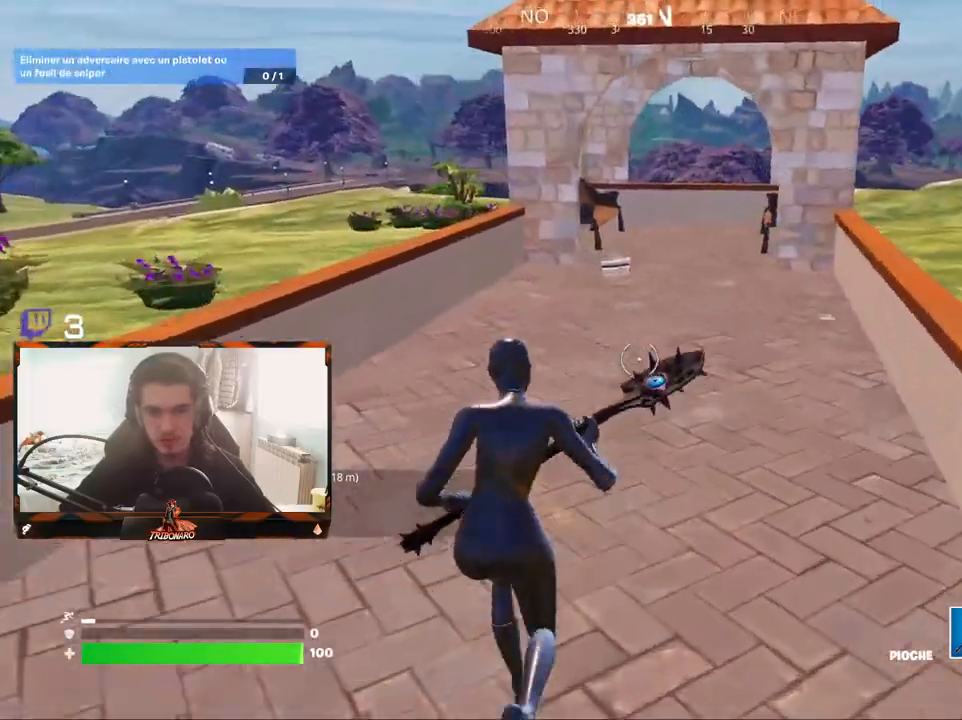
{"keys": ["z"], "mouse": [], "mouse_move": "still", "events": []}
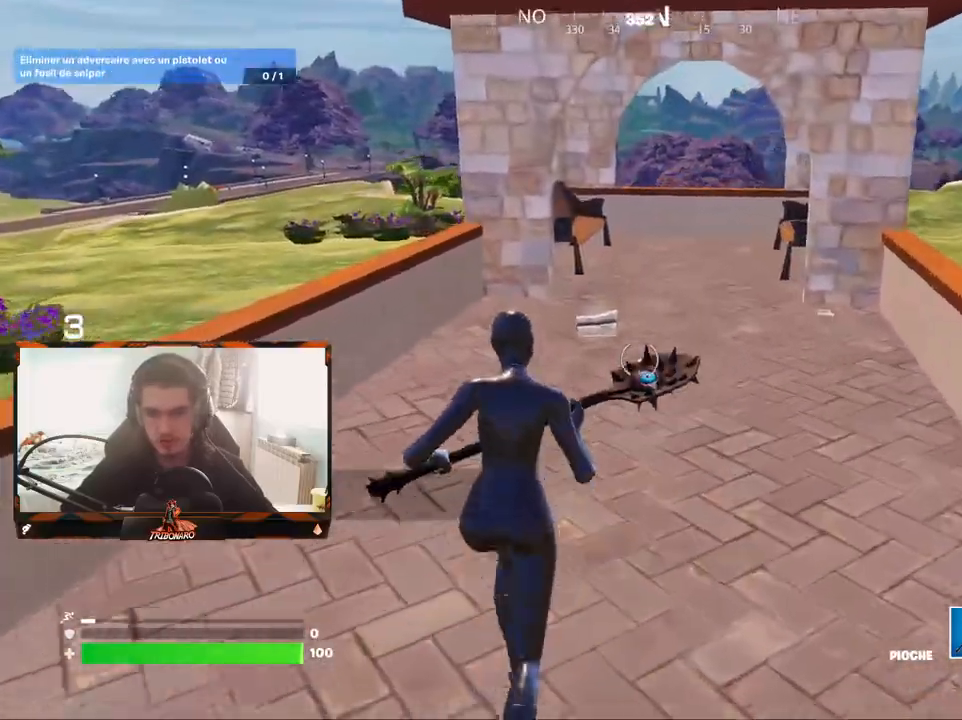
{"keys": ["z"], "mouse": [], "mouse_move": "down-left", "events": [[367, "mouse_wheel", "down"], [467, "mouse_wheel", "up"]]}
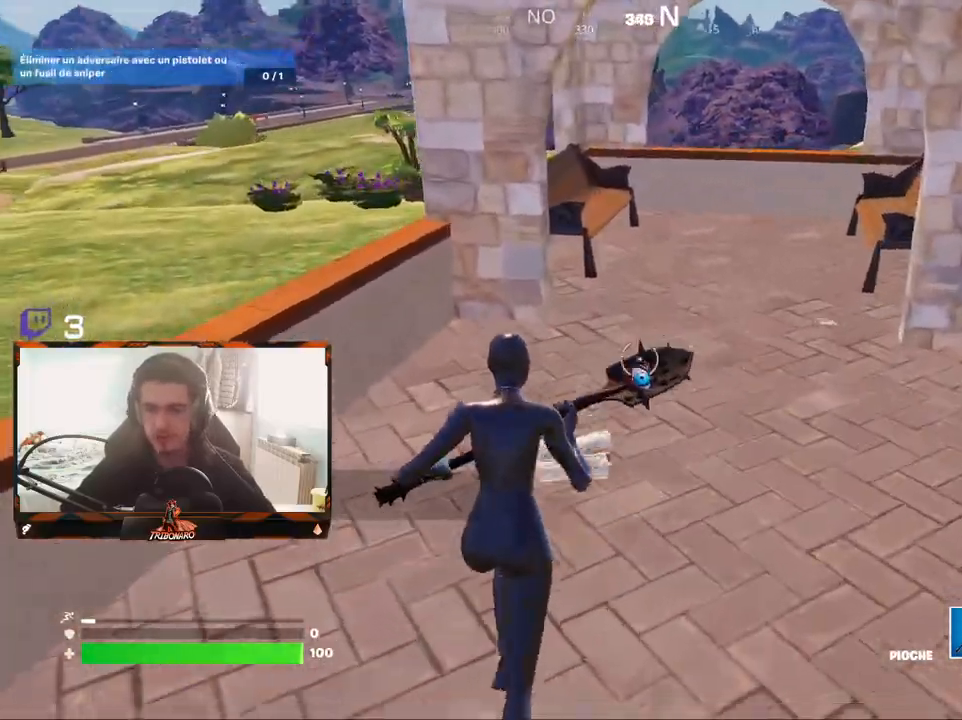
{"keys": ["d", "z"], "mouse": [], "mouse_move": "left", "events": [[150, "d", "down"], [433, "d", "up"], [483, "d", "down"]]}
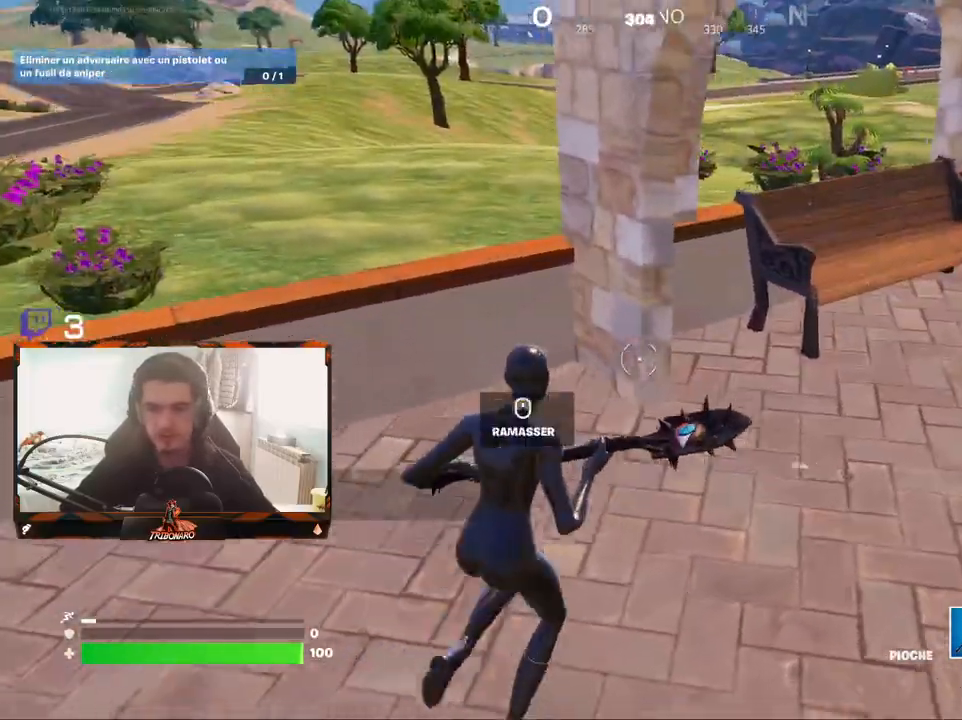
{"keys": ["d", "z"], "mouse": [], "mouse_move": "left", "events": []}
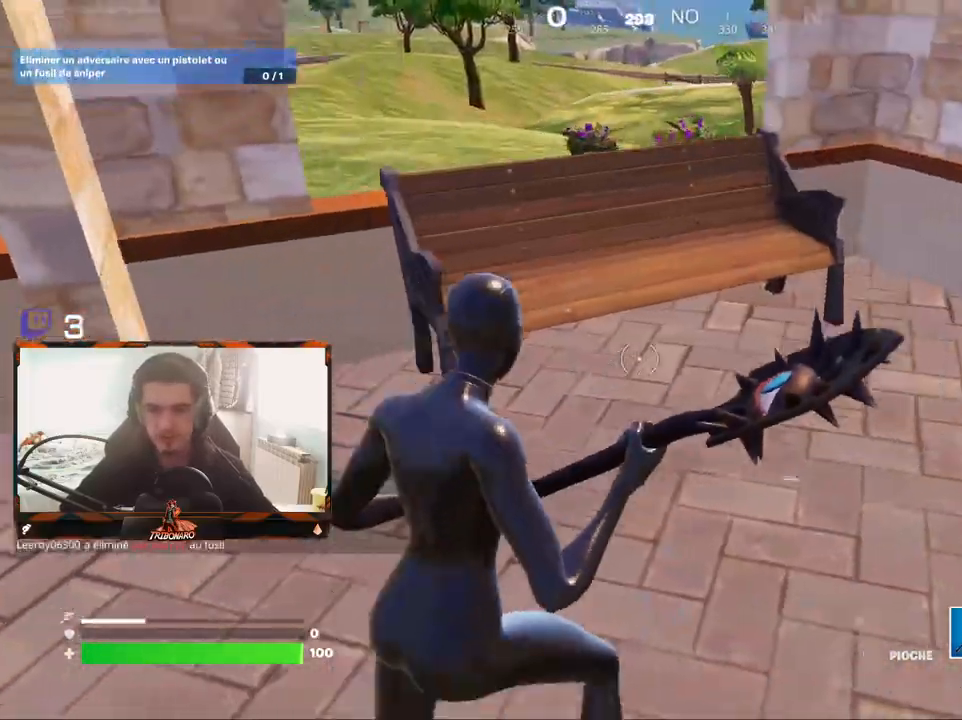
{"keys": ["z"], "mouse": [], "mouse_move": "up-left", "events": [[133, "d", "up"]]}
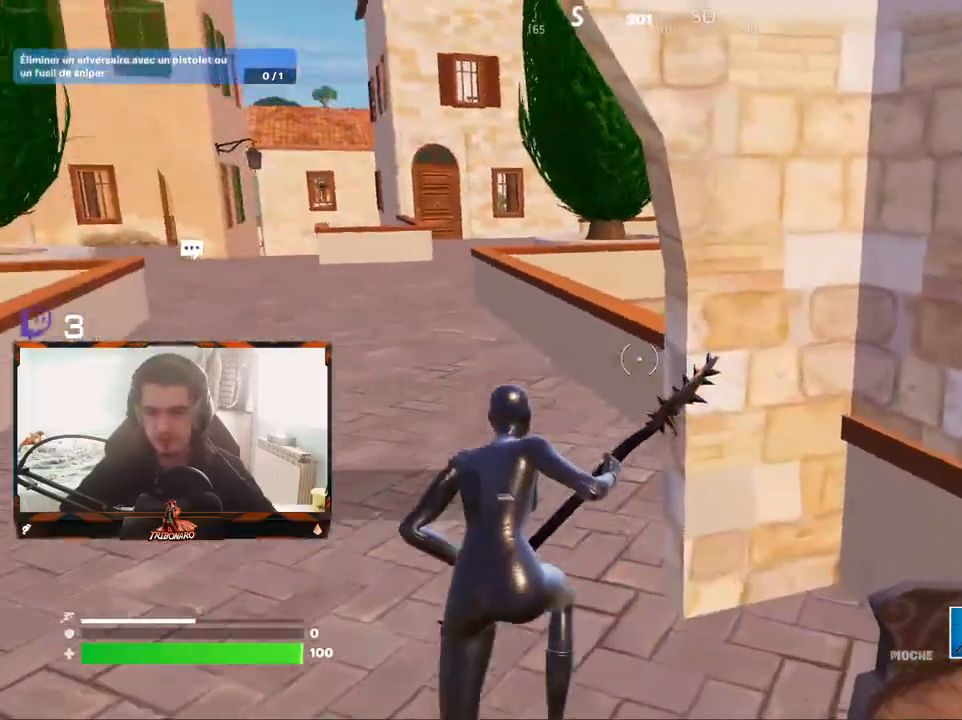
{"keys": ["z"], "mouse": [], "mouse_move": "left", "events": [[50, "x", "down"], [150, "x", "up"], [250, "q", "down"], [483, "q", "up"]]}
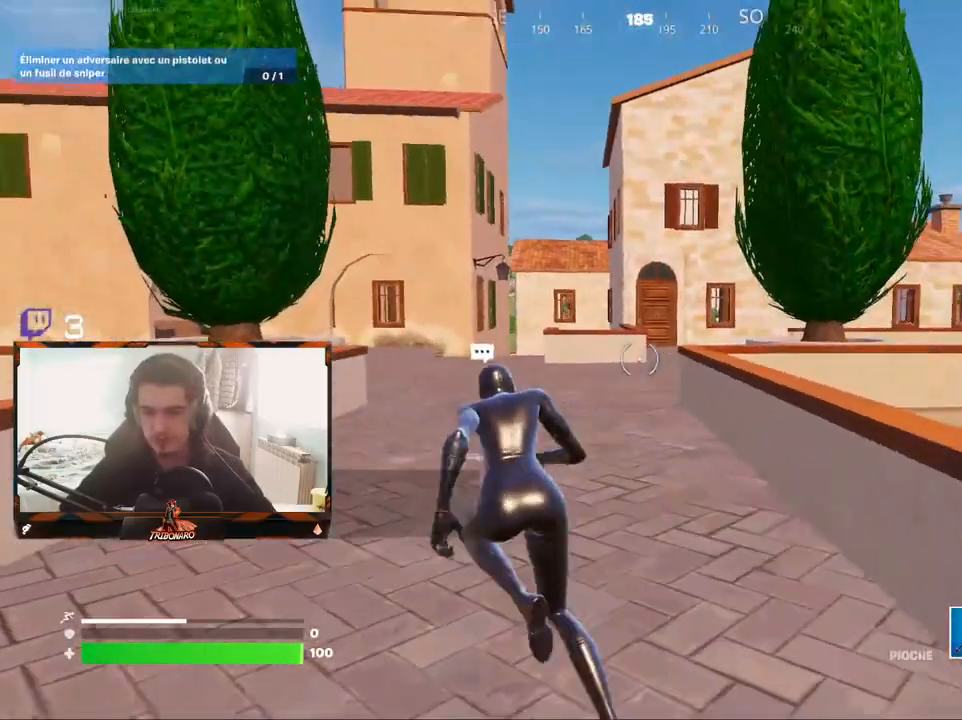
{"keys": ["z"], "mouse": [], "mouse_move": "up", "events": [[350, "q", "down"], [500, "q", "up"]]}
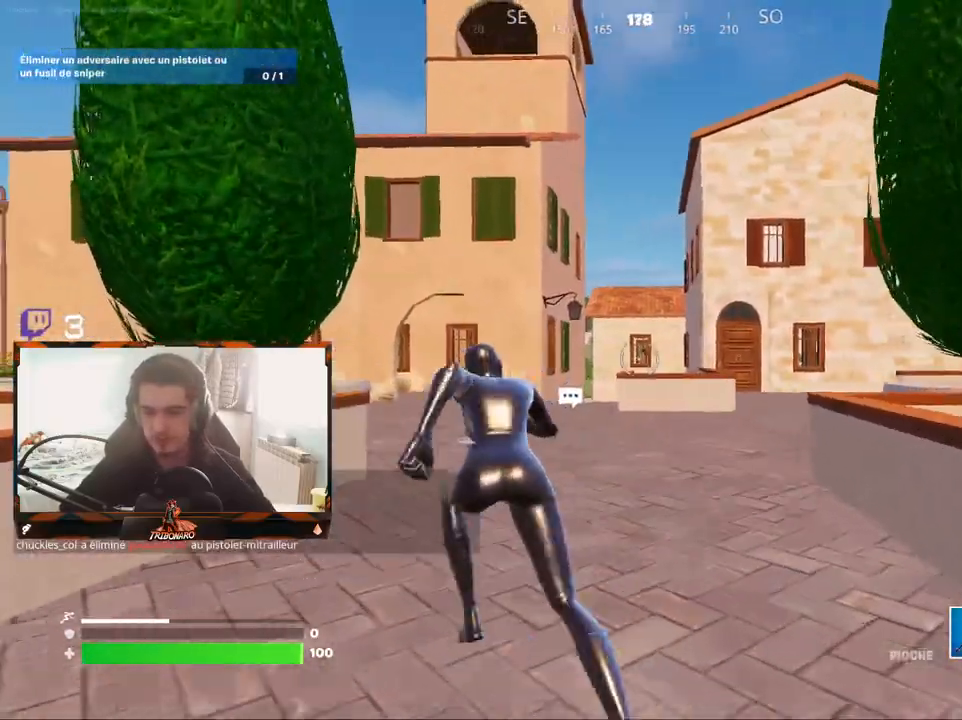
{"keys": ["z"], "mouse": [], "mouse_move": "still", "events": []}
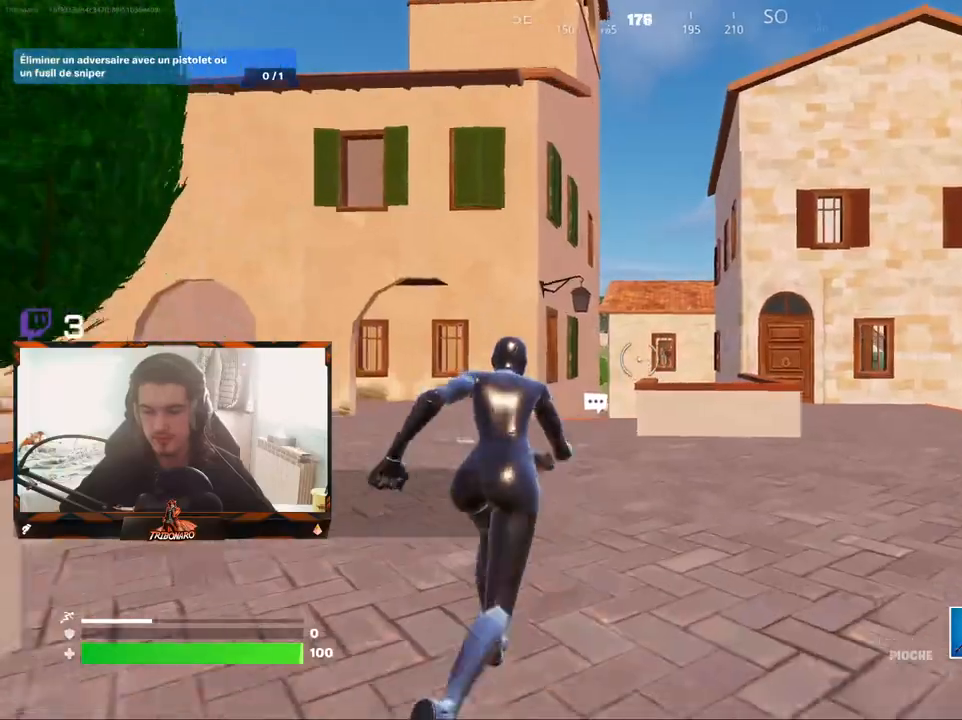
{"keys": ["q", "z"], "mouse": [], "mouse_move": "still", "events": [[483, "q", "down"]]}
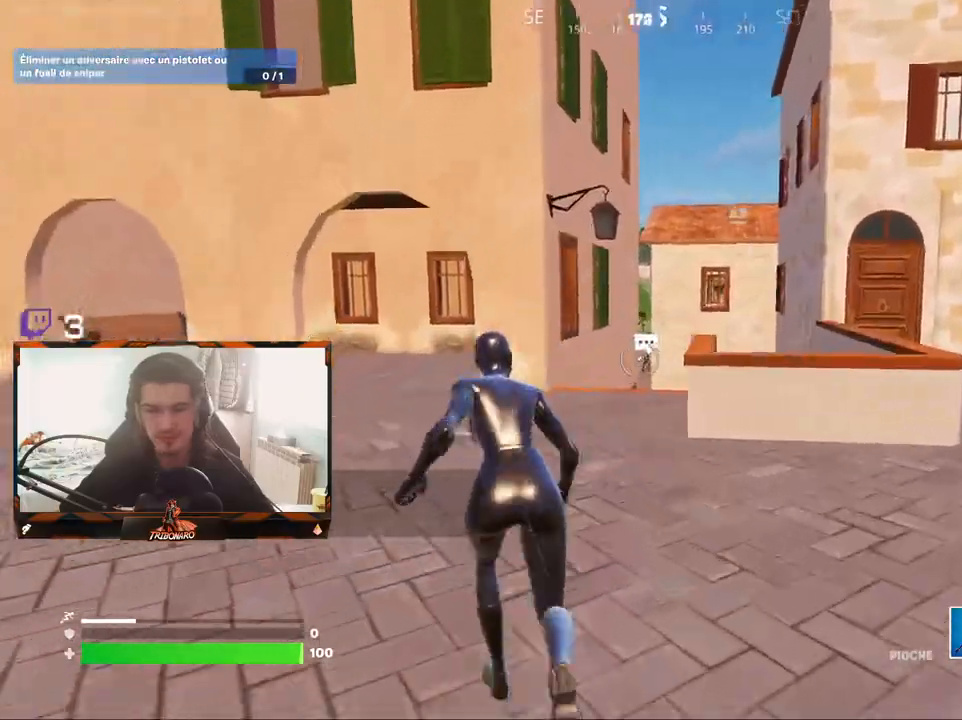
{"keys": ["ctrl", "z"], "mouse": [], "mouse_move": "still", "events": [[117, "q", "up"], [450, "ctrl", "down"]]}
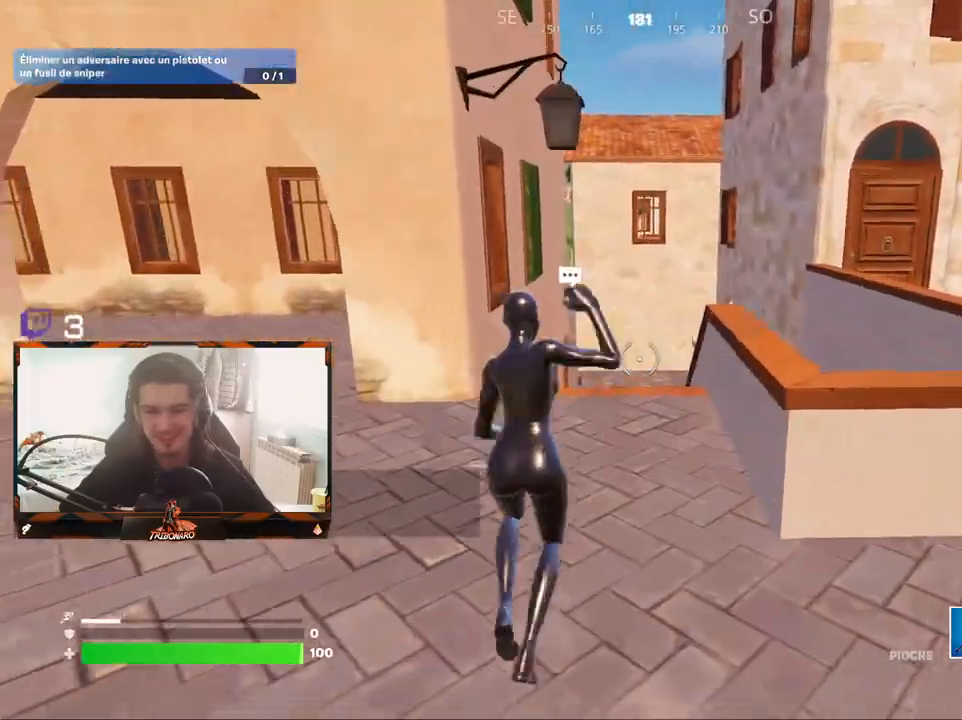
{"keys": ["z"], "mouse": [], "mouse_move": "still", "events": [[83, "ctrl", "up"]]}
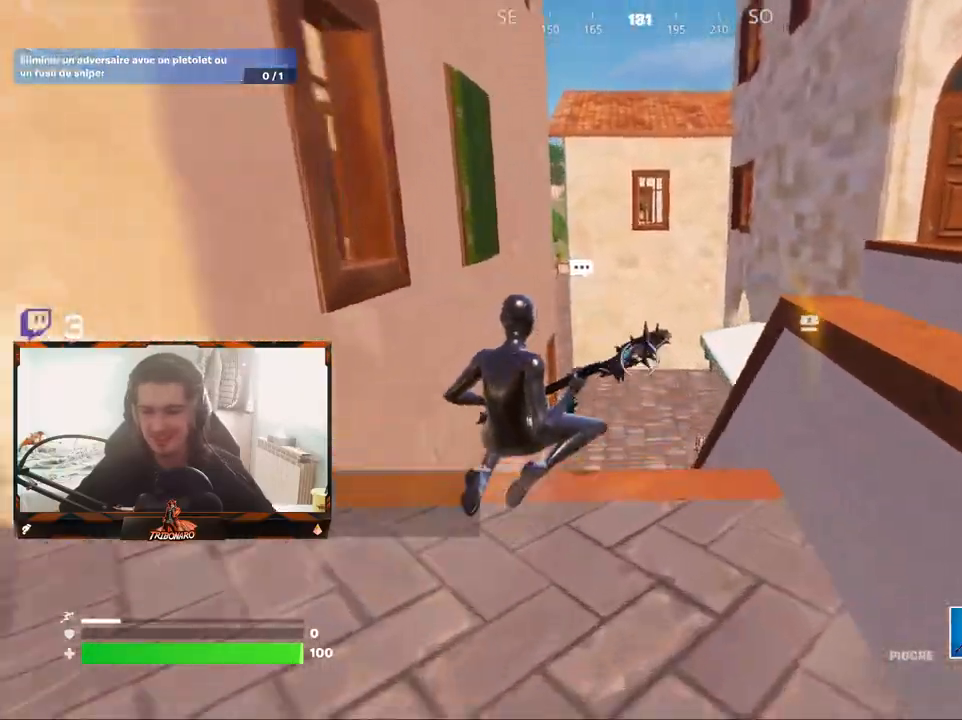
{"keys": ["z"], "mouse": [], "mouse_move": "right", "events": []}
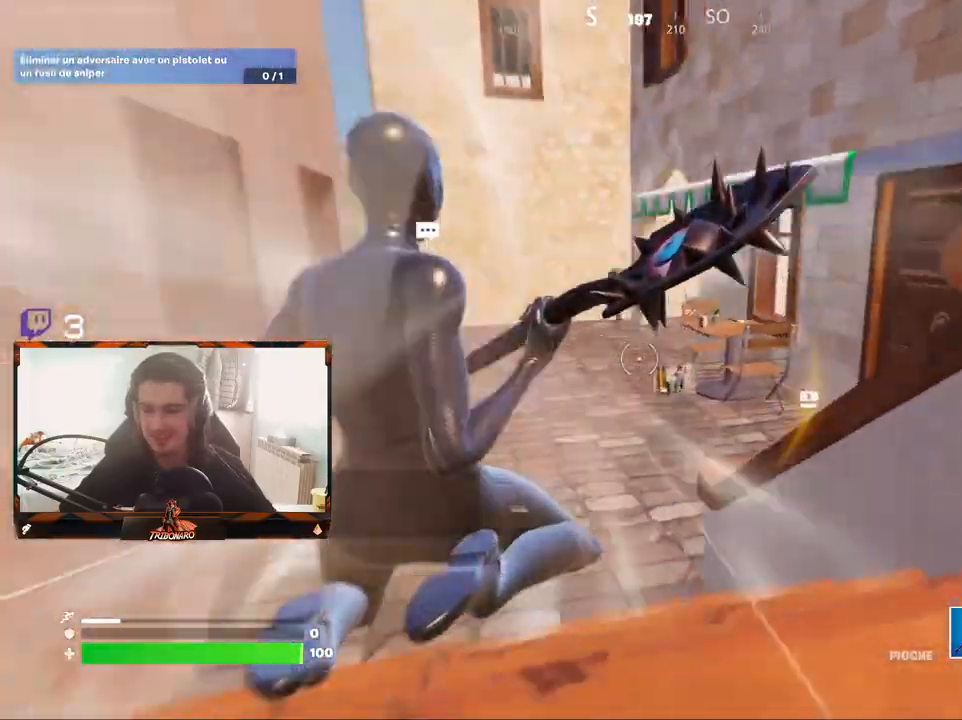
{"keys": ["z"], "mouse": [], "mouse_move": "right", "events": [[67, "q", "down"], [167, "x", "down"], [217, "q", "up"], [267, "x", "up"], [400, "q", "down"], [450, "q", "up"]]}
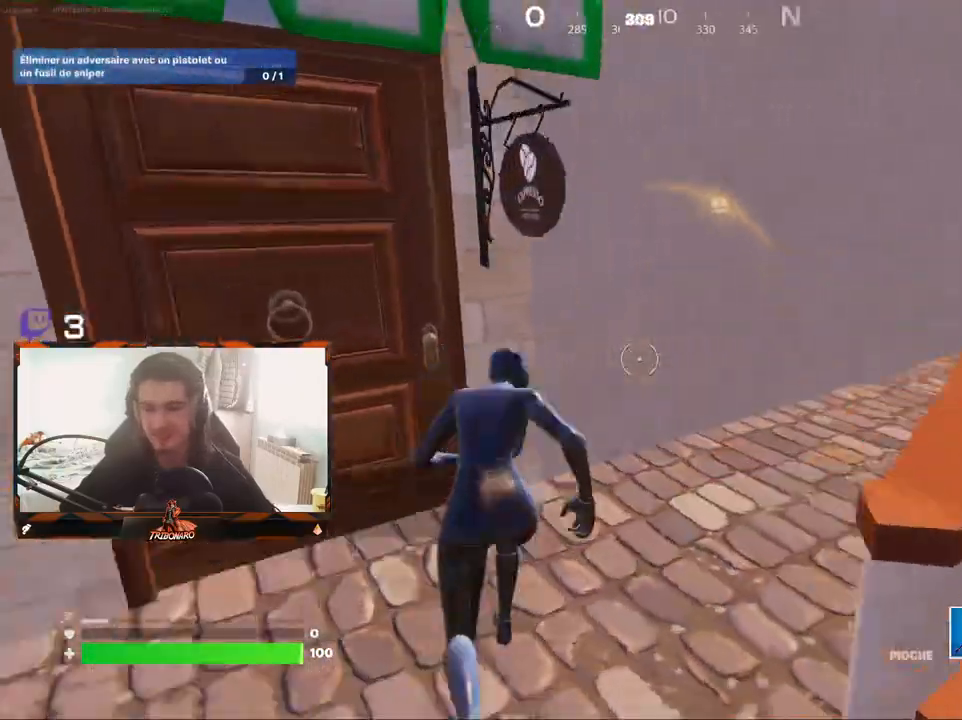
{"keys": ["q"], "mouse": [], "mouse_move": "still", "events": [[267, "d", "down"], [417, "d", "up"], [417, "q", "down"], [417, "z", "up"]]}
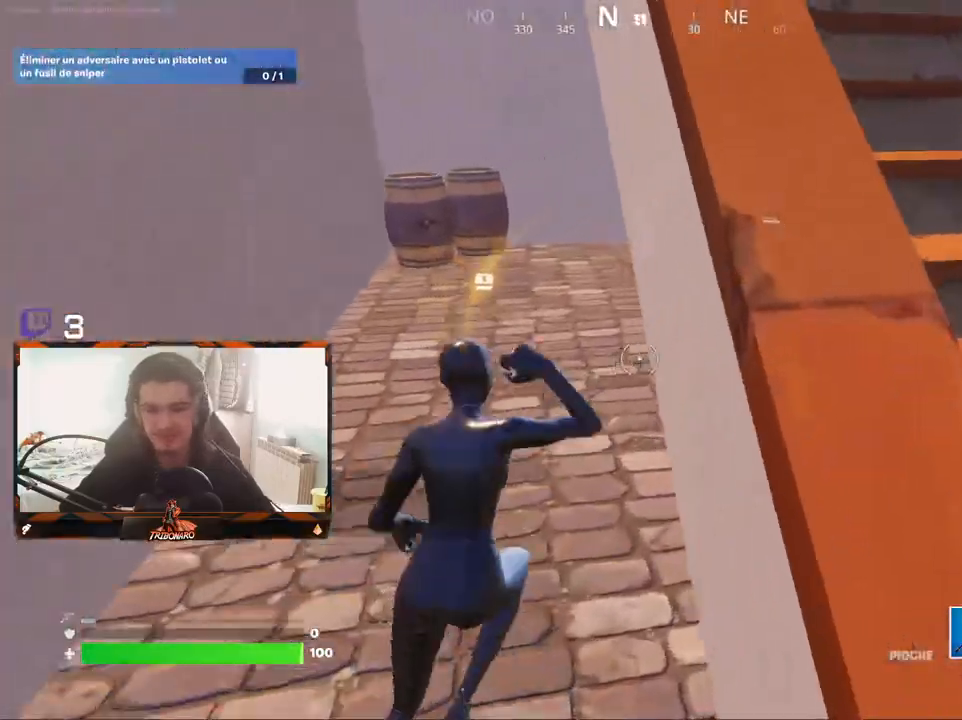
{"keys": ["q", "shift", "z"], "mouse": [], "mouse_move": "still", "events": [[50, "z", "down"], [483, "shift", "down"]]}
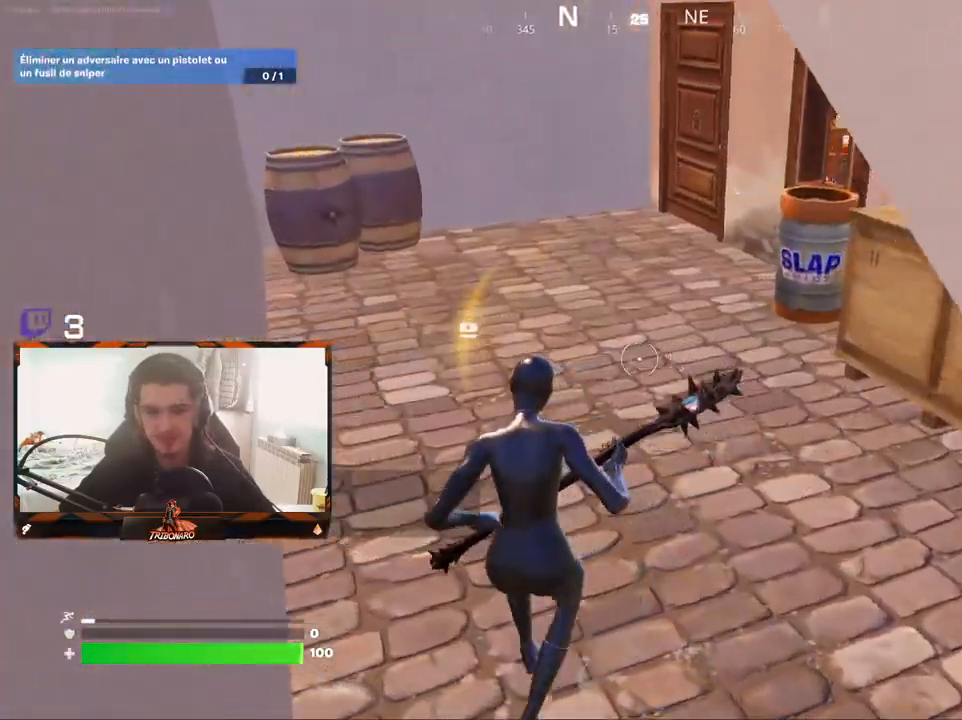
{"keys": ["z"], "mouse": [], "mouse_move": "right", "events": [[67, "shift", "up"], [167, "q", "up"], [350, "mouse_left", "down"], [450, "mouse_left", "up"]]}
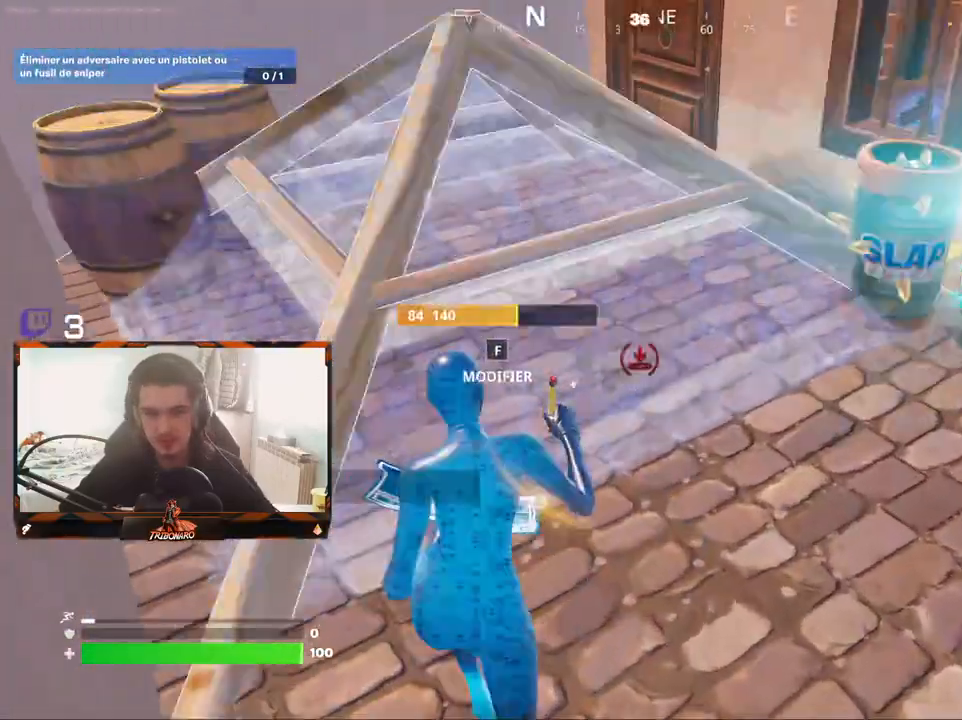
{"keys": ["z"], "mouse": [], "mouse_move": "up", "events": [[33, "c", "down"], [183, "c", "up"], [183, "z", "up"], [233, "q", "down"], [317, "z", "down"], [467, "q", "up"]]}
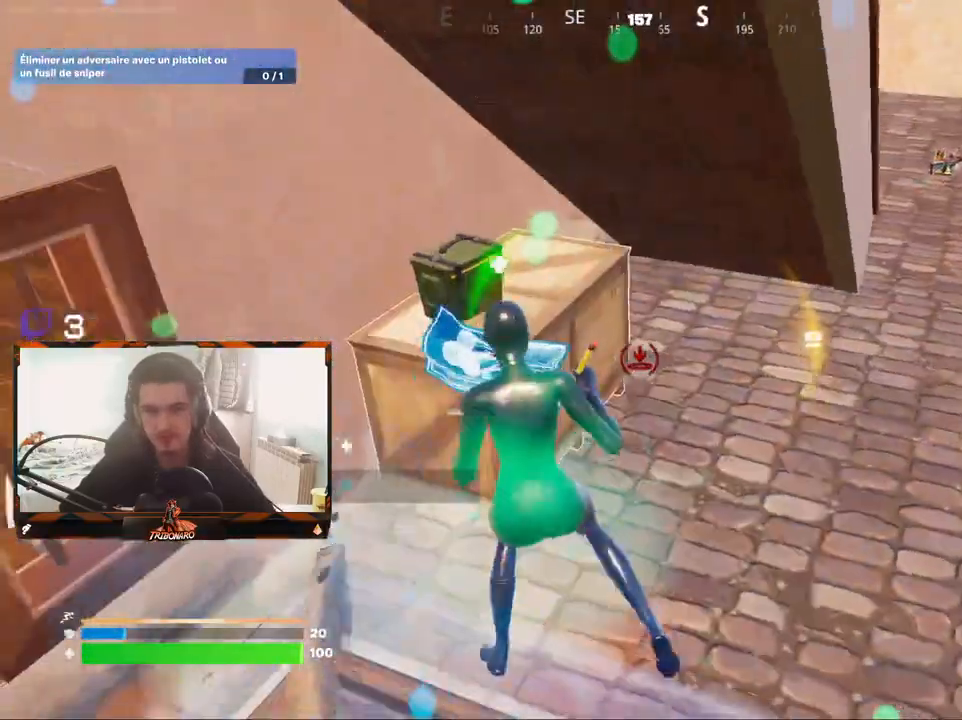
{"keys": ["z"], "mouse": [], "events": [[100, "v", "down"], [200, "v", "up"], [333, "d", "down"], [483, "d", "up"]]}
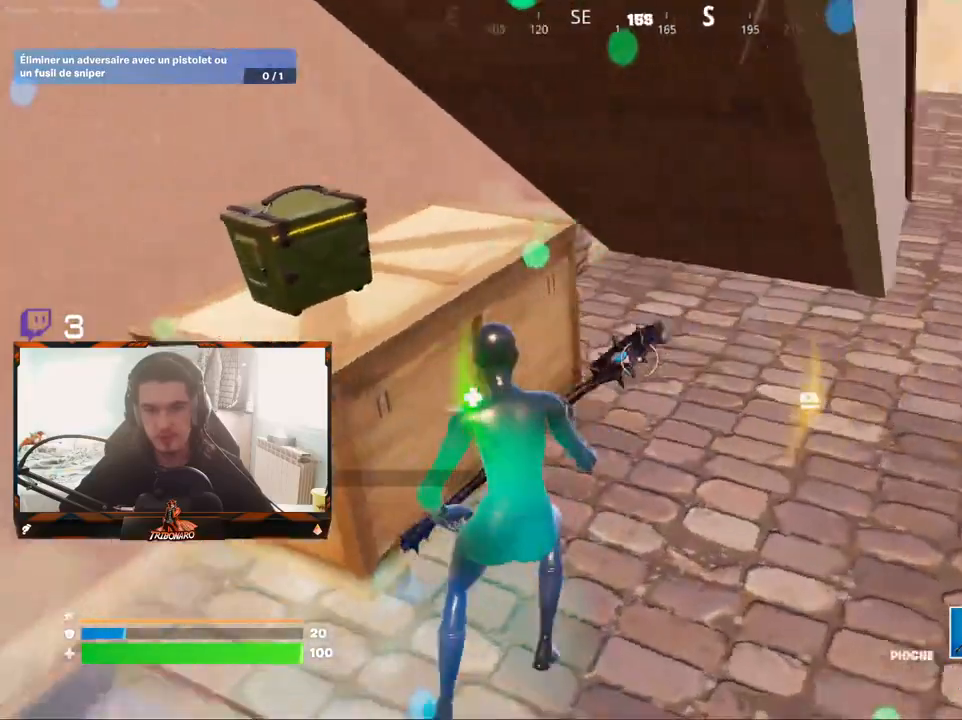
{"keys": [], "mouse": ["left"], "mouse_move": "still", "events": [[17, "z", "up"], [67, "mouse_left", "down"], [67, "q", "down"], [167, "s", "down"], [267, "q", "up"], [300, "s", "up"]]}
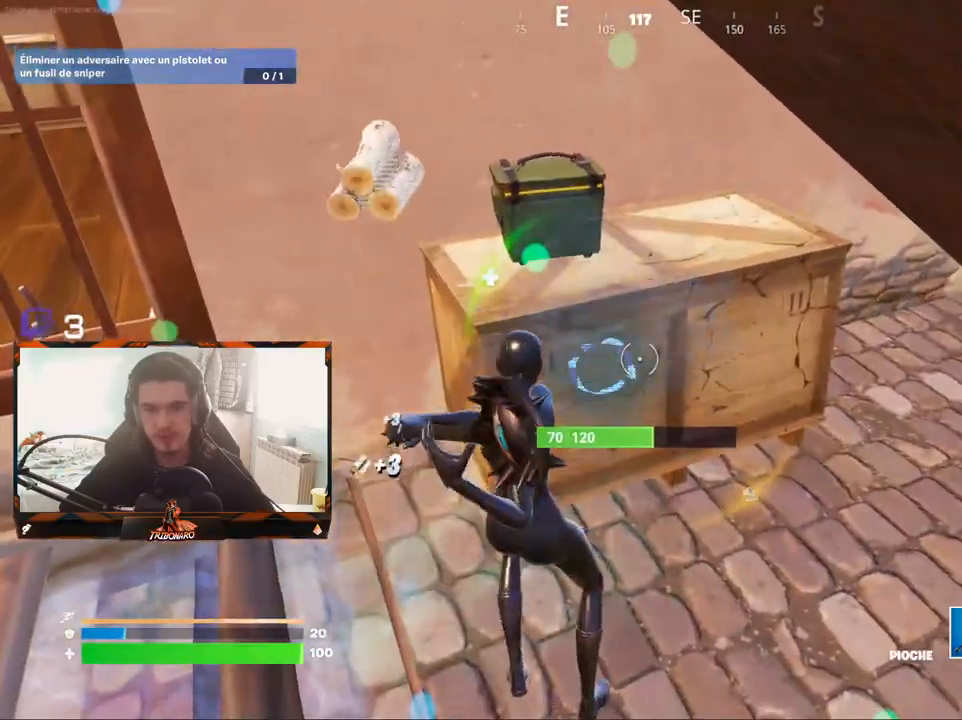
{"keys": ["d", "z"], "mouse": [], "mouse_move": "left", "events": [[283, "z", "down"], [317, "mouse_left", "up"], [367, "d", "down"]]}
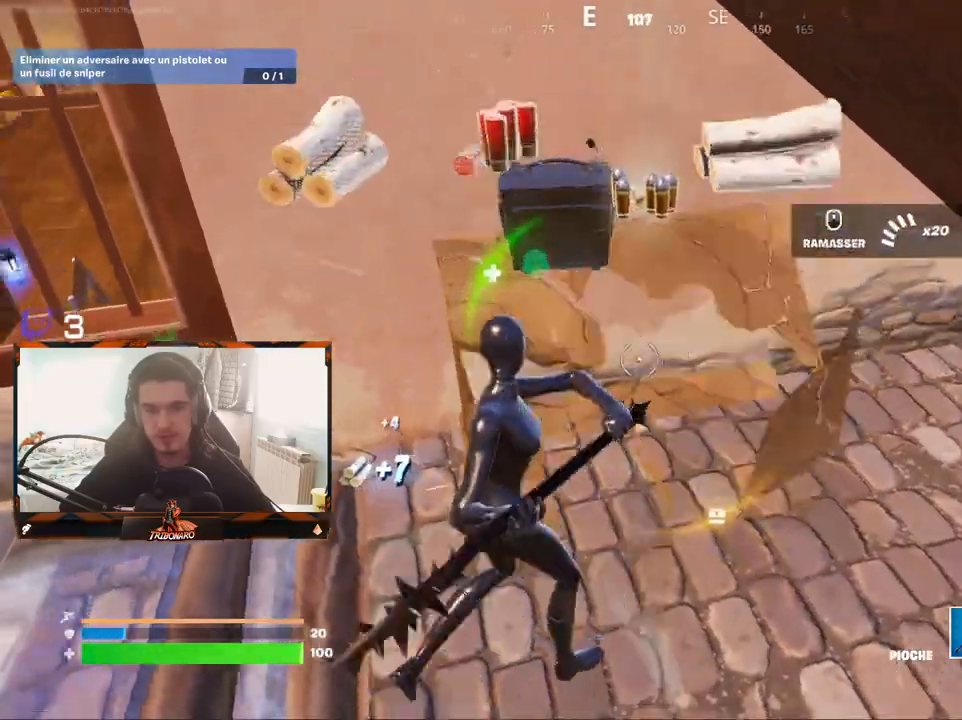
{"keys": ["q", "x", "z"], "mouse": [], "mouse_move": "up-left", "events": [[200, "d", "up"], [200, "mouse_wheel", "down"], [333, "mouse_wheel", "up"], [333, "q", "down"], [433, "x", "down"]]}
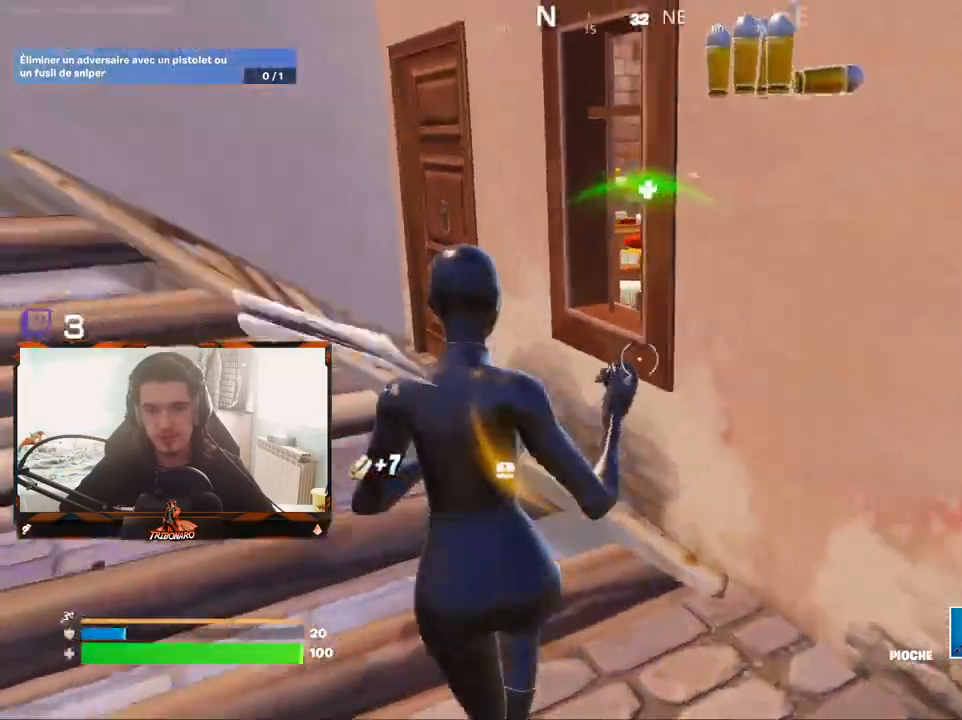
{"keys": ["q", "z"], "mouse": [], "mouse_move": "right", "events": [[67, "x", "up"], [217, "q", "up"], [400, "q", "down"]]}
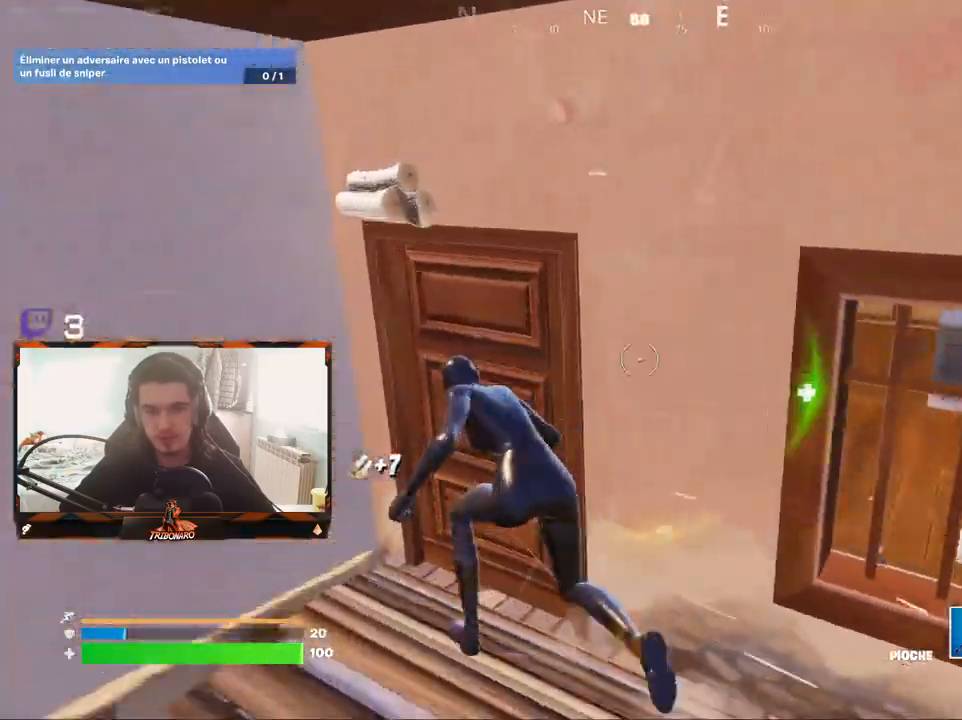
{"keys": ["x", "z"], "mouse": [], "mouse_move": "right", "events": [[133, "q", "up"], [417, "x", "down"]]}
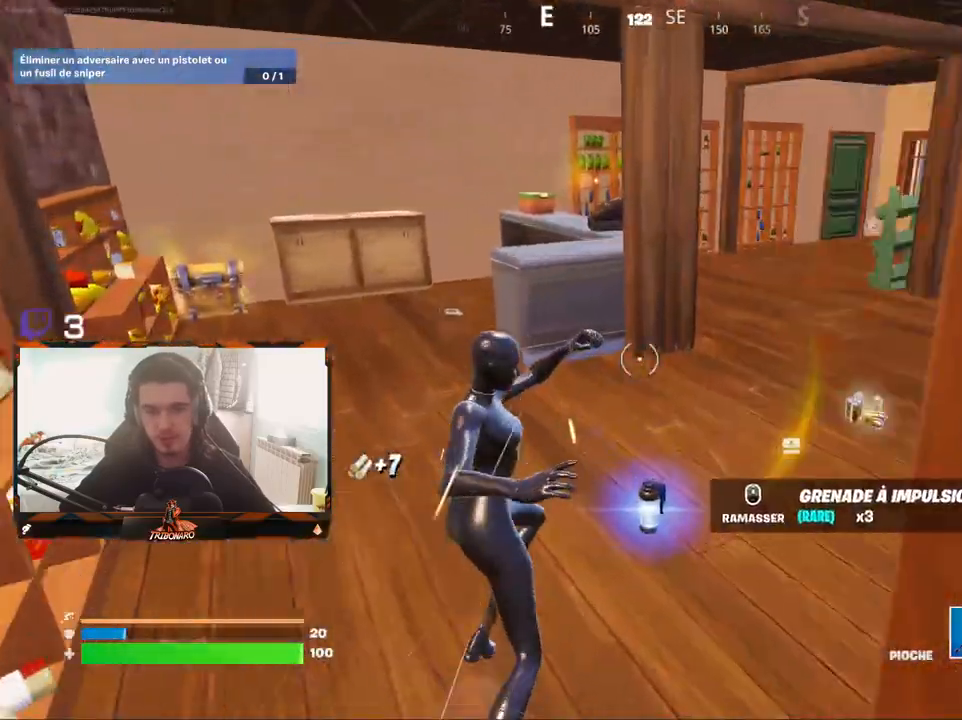
{"keys": ["z"], "mouse": [], "mouse_move": "left", "events": [[17, "x", "up"], [50, "q", "down"], [150, "z", "up"], [283, "z", "down"], [433, "q", "up"]]}
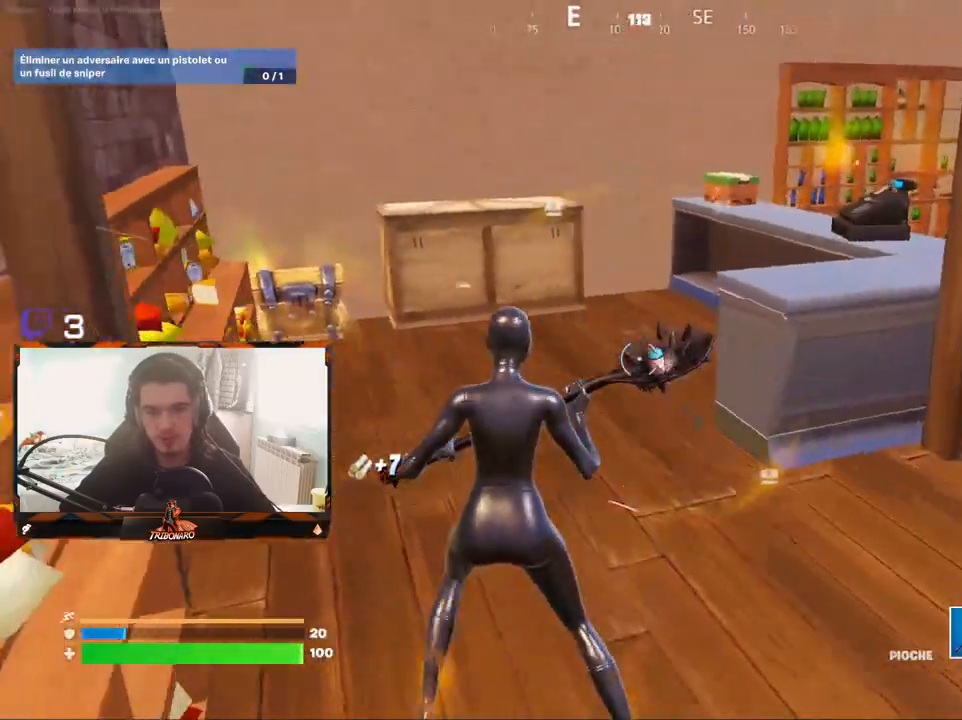
{"keys": ["z"], "mouse": [], "mouse_move": "down-left", "events": []}
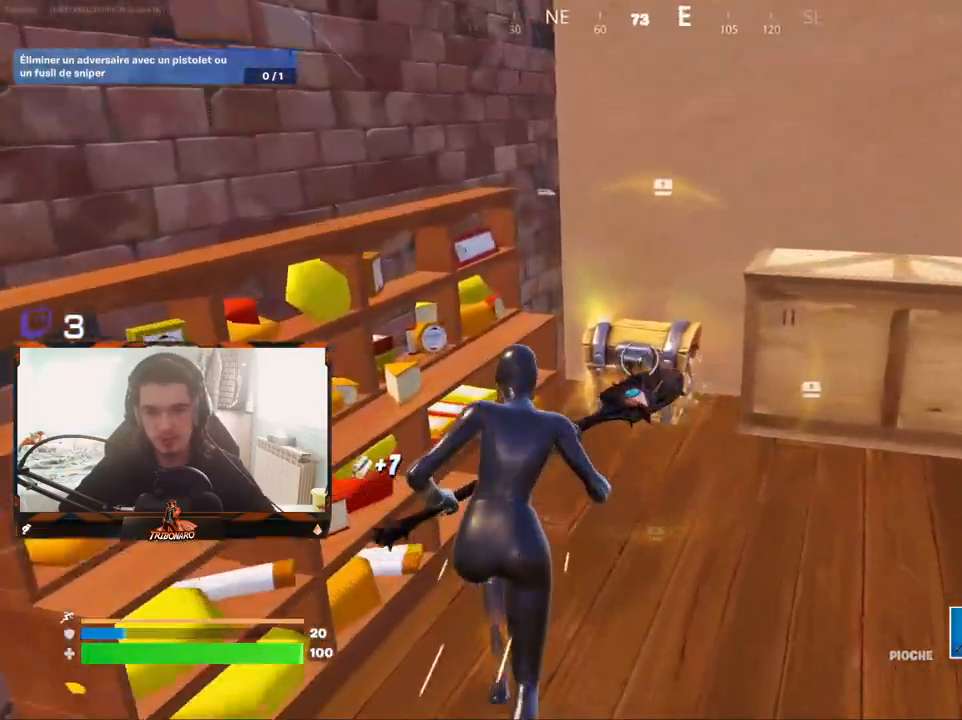
{"keys": [], "mouse": [], "mouse_move": "still", "events": [[183, "mouse_wheel", "down"], [183, "z", "up"], [283, "mouse_wheel", "up"]]}
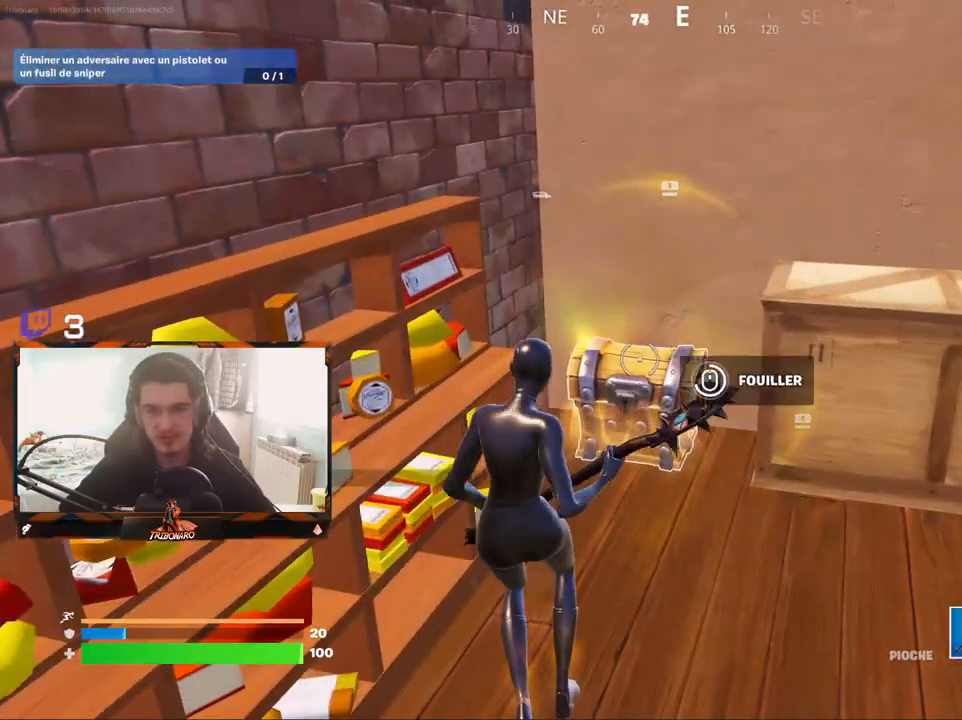
{"keys": [], "mouse": [], "mouse_move": "right", "events": [[383, "mouse_wheel", "down"], [483, "mouse_wheel", "up"]]}
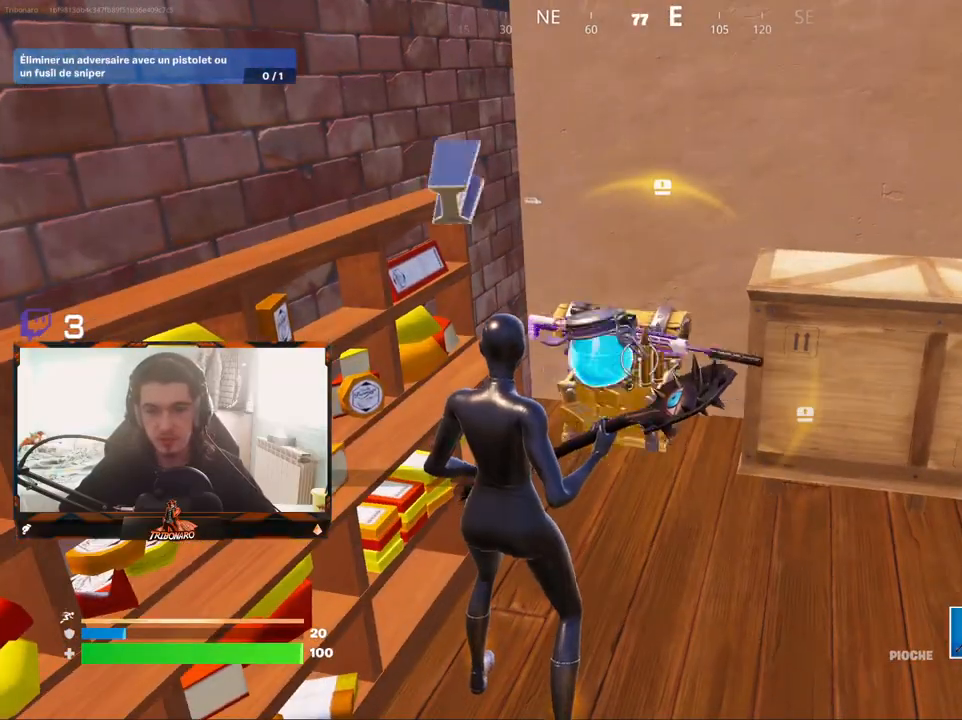
{"keys": ["d"], "mouse": [], "mouse_move": "right", "events": [[67, "z", "down"], [400, "d", "down"], [500, "z", "up"]]}